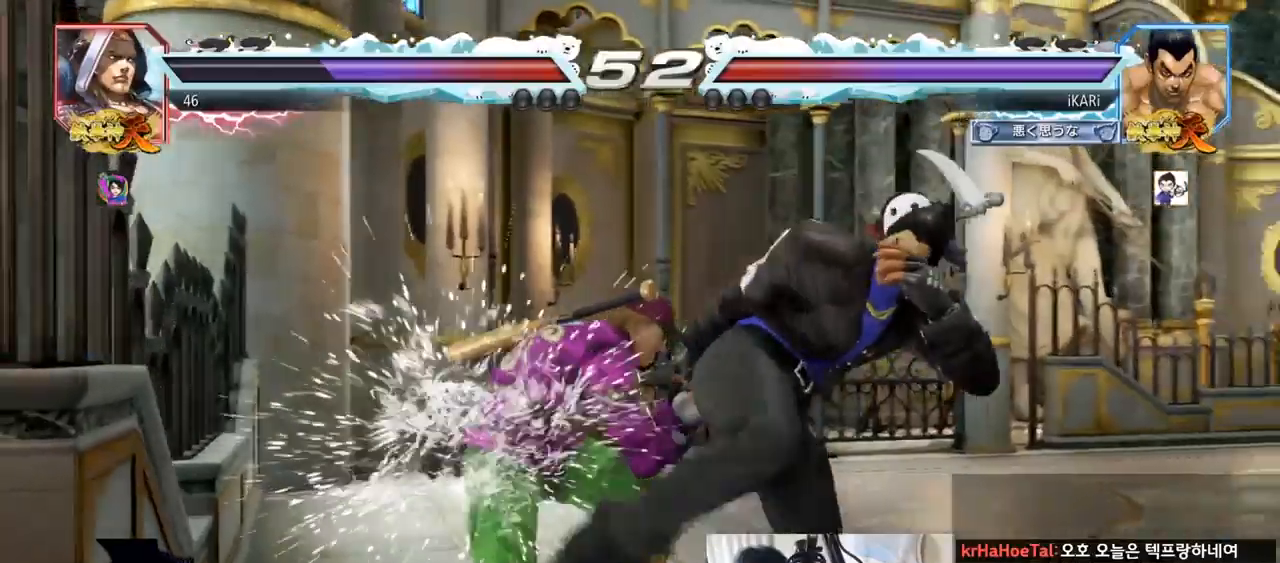
Gameplay with a controller (arcade stick); each line is a JSON object with the inputs held at the frame after it. "events" lists button and stick changes between this image and that frame as [ms after this image, input, new state], when the widget could be followed in between. Not read: L3 R3.
{"buttons": [], "left_stick": "right", "events": []}
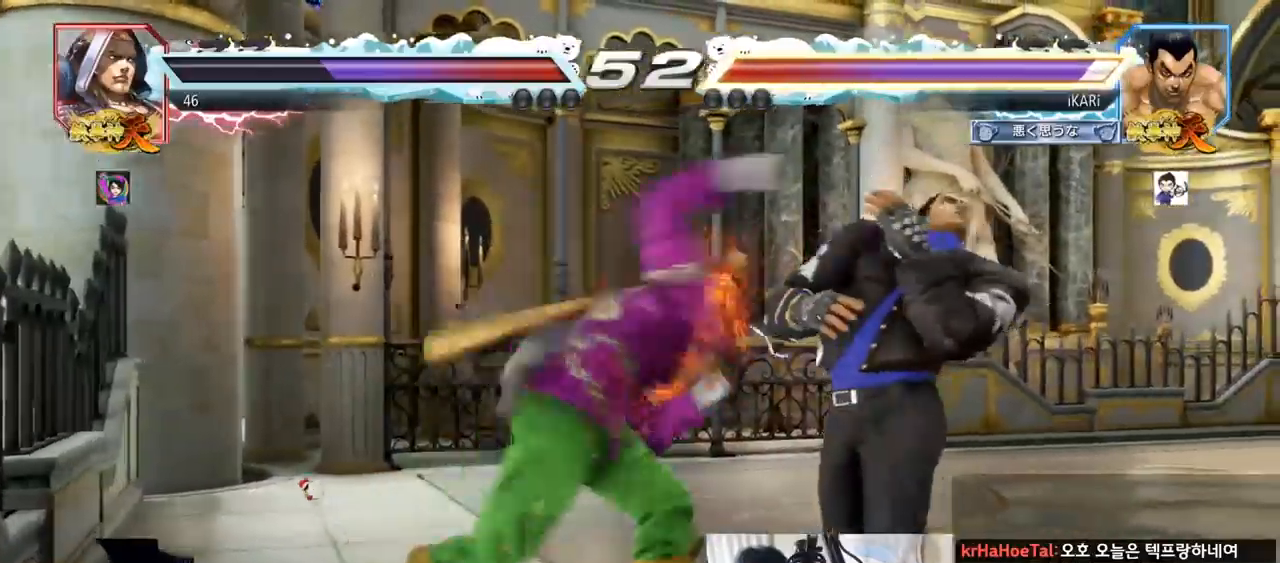
{"buttons": [], "left_stick": "up", "events": [[201, "SQUARE", "down"], [201, "TRIANGLE", "down"], [217, "left_stick", "center"], [317, "SQUARE", "up"], [334, "TRIANGLE", "up"], [467, "left_stick", "up"]]}
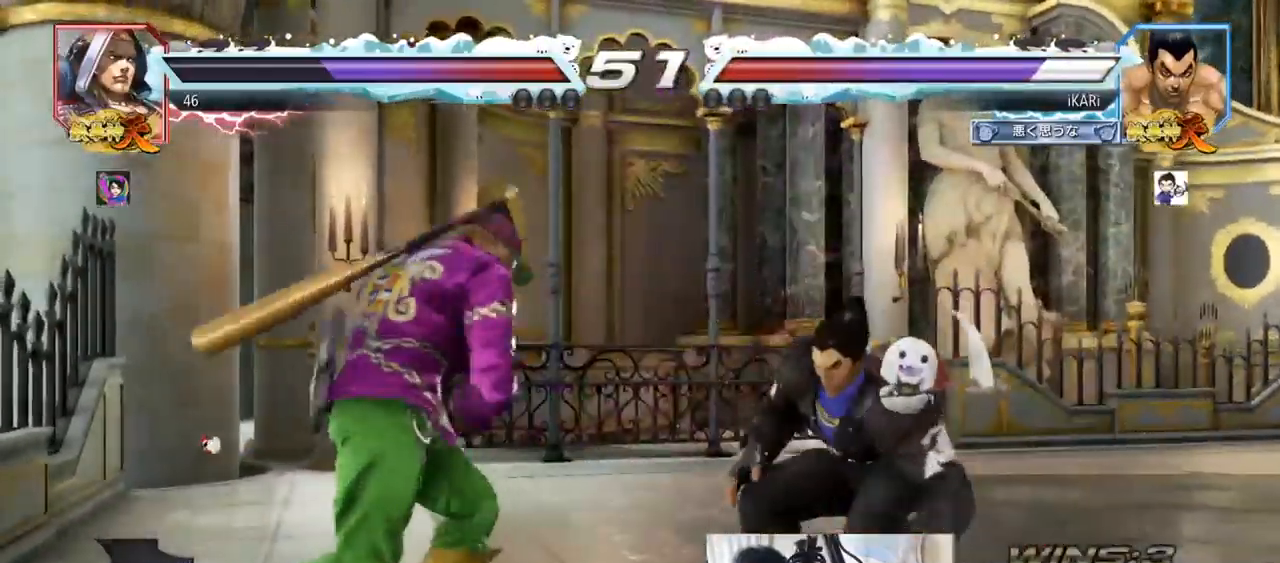
{"buttons": [], "left_stick": "left", "events": [[17, "left_stick", "center"], [133, "left_stick", "right"], [183, "left_stick", "center"], [233, "left_stick", "right"], [434, "left_stick", "center"], [500, "left_stick", "left"]]}
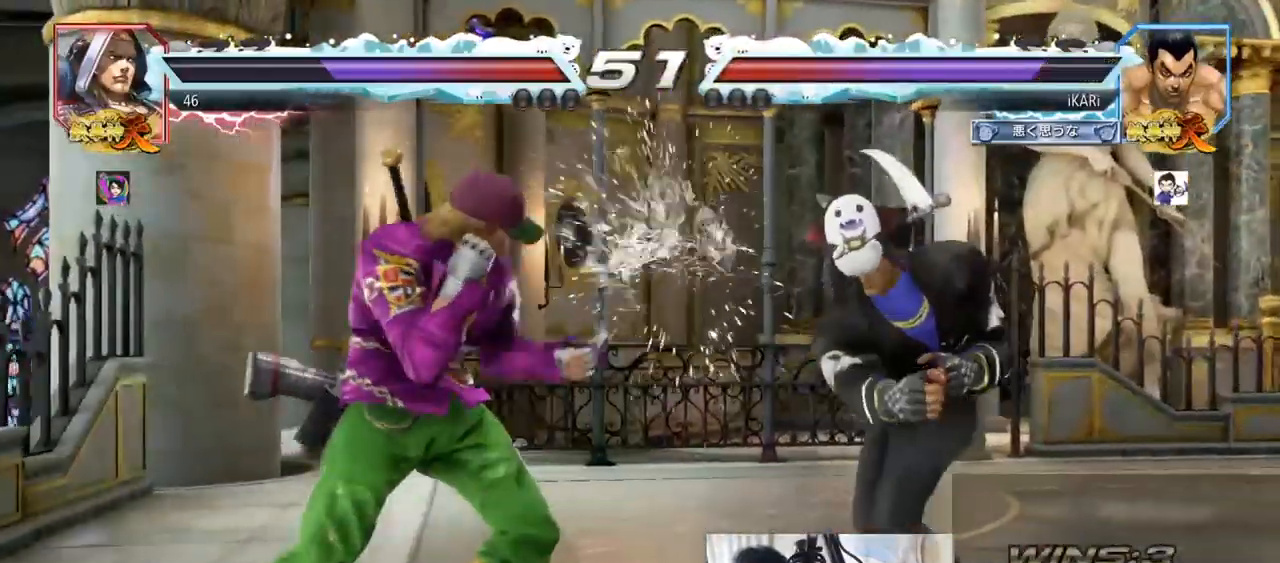
{"buttons": ["CIRCLE"], "left_stick": "down-left", "events": [[34, "left_stick", "center"], [67, "left_stick", "down"], [150, "left_stick", "center"], [217, "left_stick", "right"], [317, "left_stick", "center"], [451, "left_stick", "down-left"], [484, "CIRCLE", "down"]]}